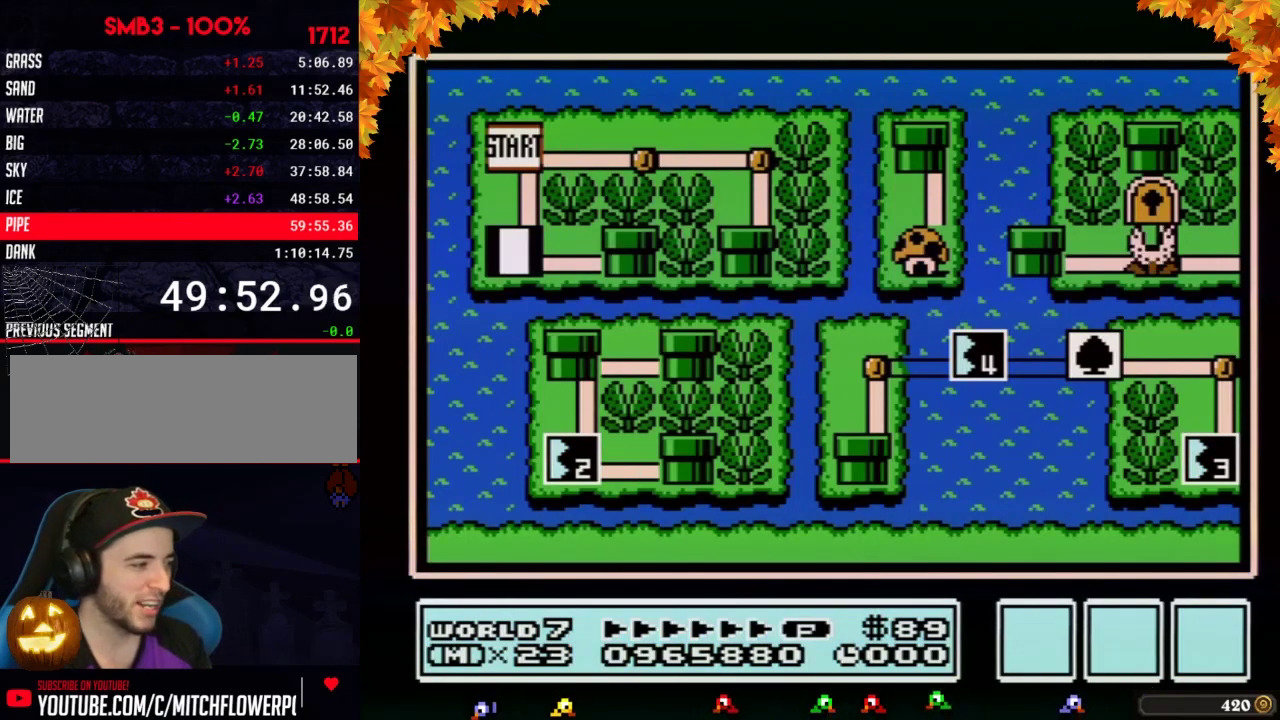
Gameplay with a controller (Nintendo layout); each line is a JSON object with the inputs held at the frame after it. "events" lists button and stick changes between this image and that frame as [ms after this image, input, new state], when the widget could be followed in between. Not read: L3 R3.
{"buttons": ["DPAD_RIGHT"], "events": [[300, "DPAD_RIGHT", "down"]]}
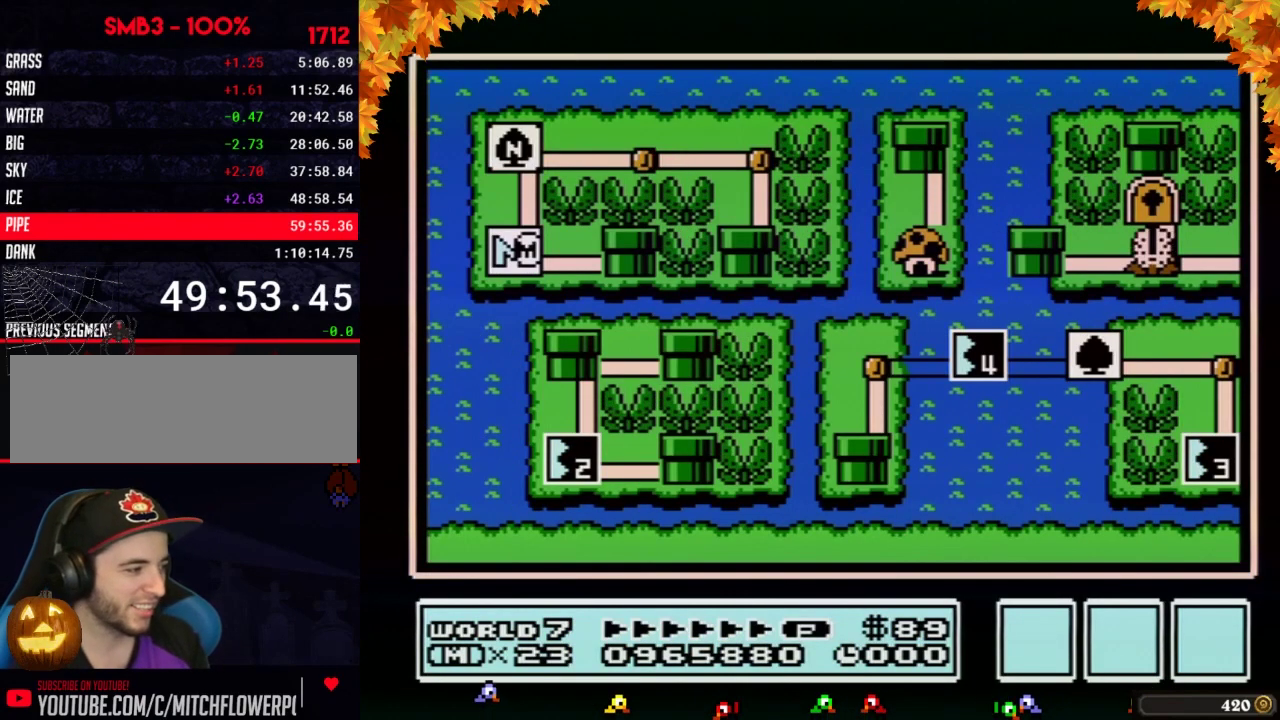
{"buttons": ["DPAD_RIGHT"], "events": []}
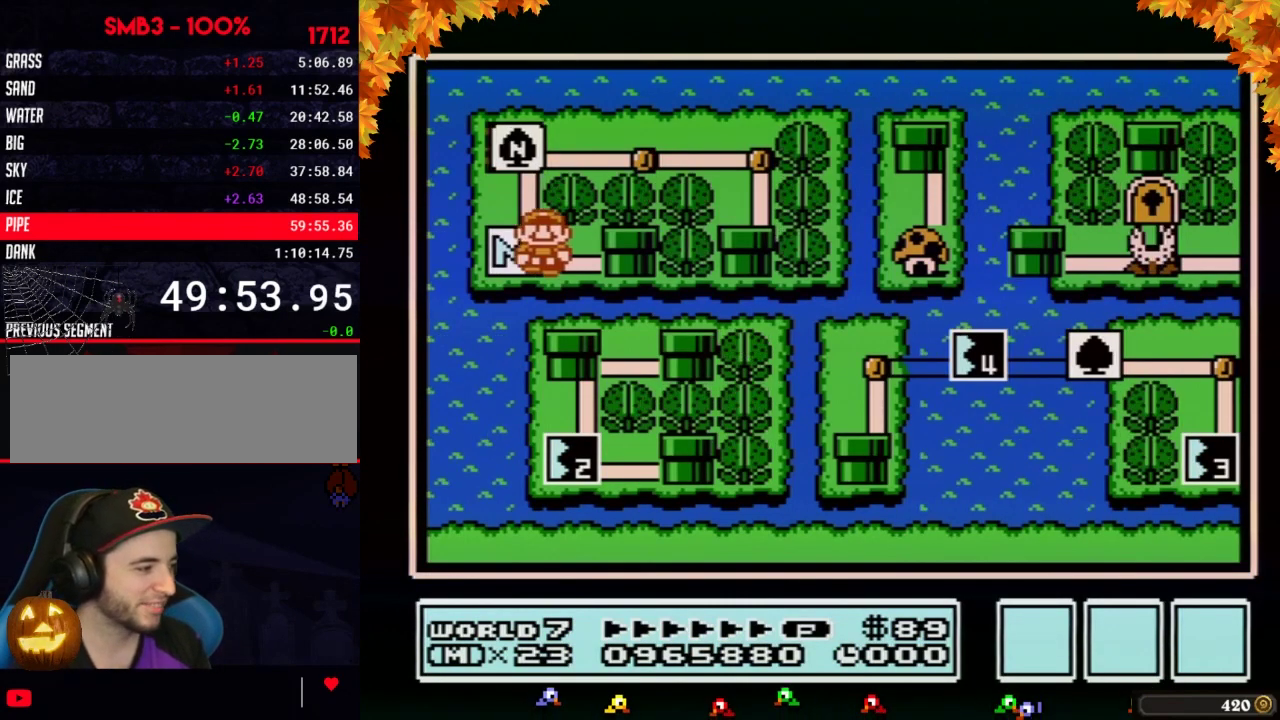
{"buttons": ["DPAD_RIGHT"], "events": []}
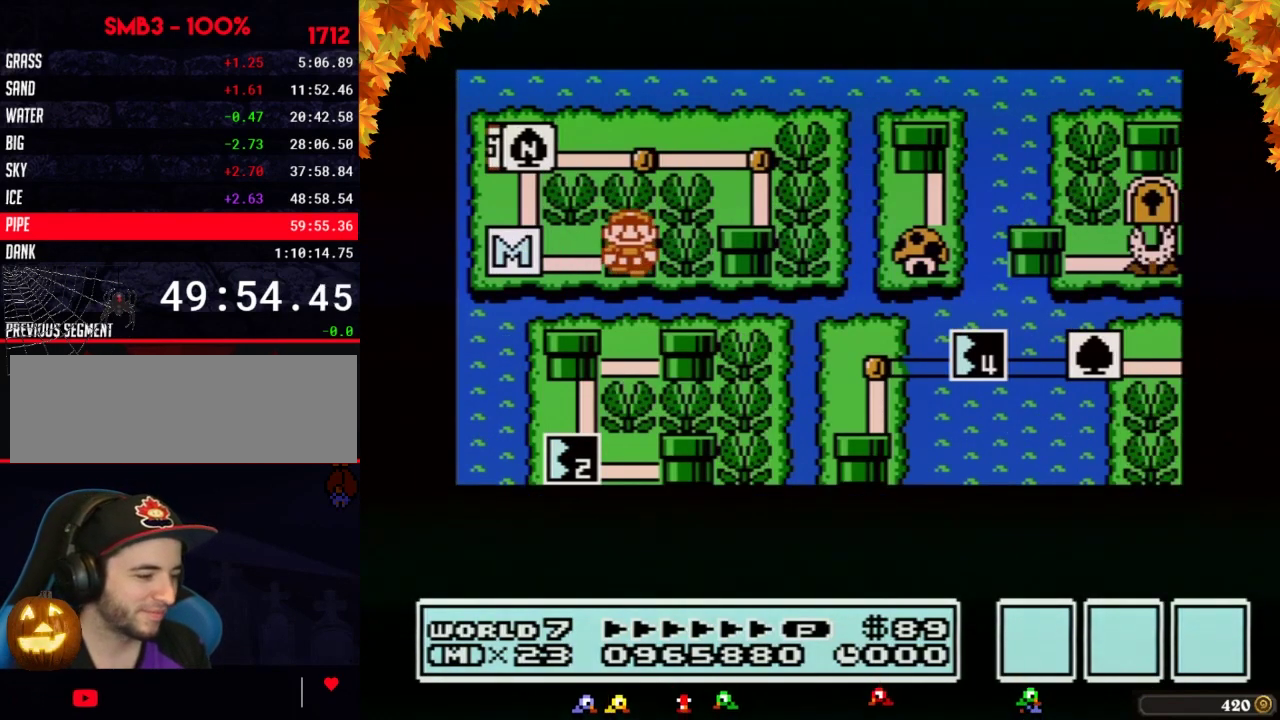
{"buttons": ["DPAD_RIGHT"], "events": []}
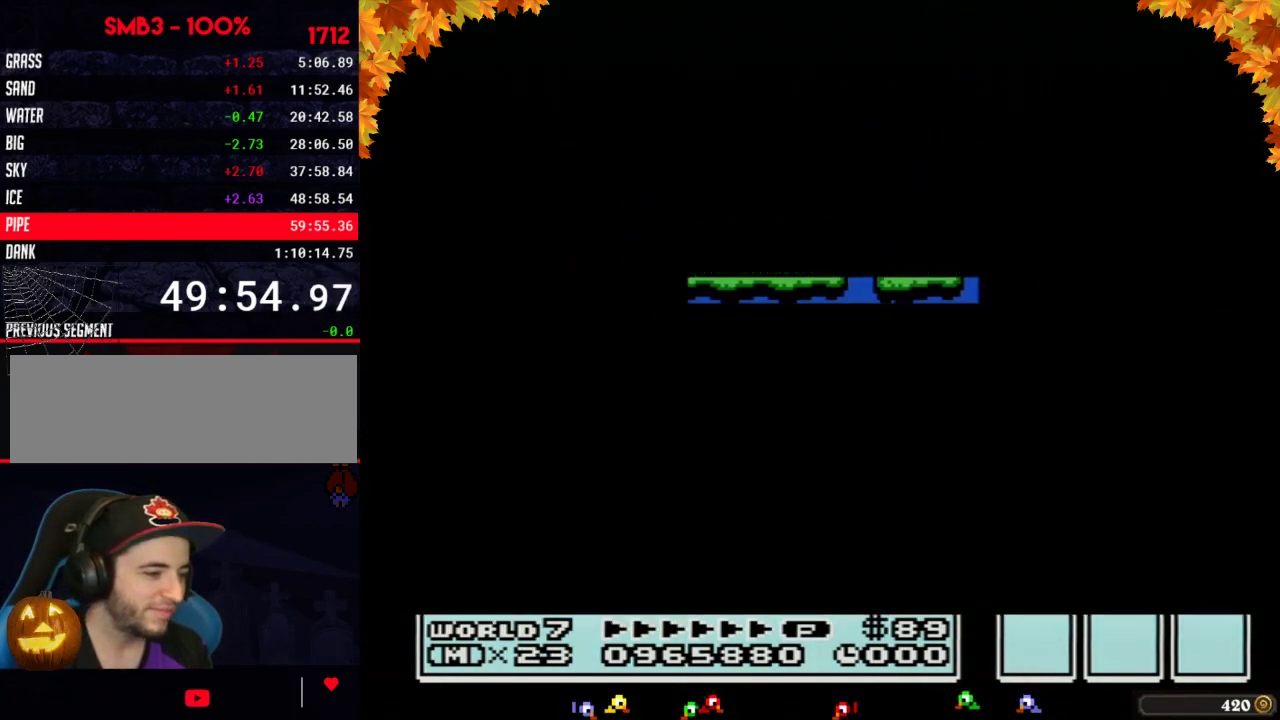
{"buttons": ["B", "DPAD_RIGHT"], "events": [[300, "DPAD_RIGHT", "up"], [400, "B", "down"], [400, "DPAD_RIGHT", "down"]]}
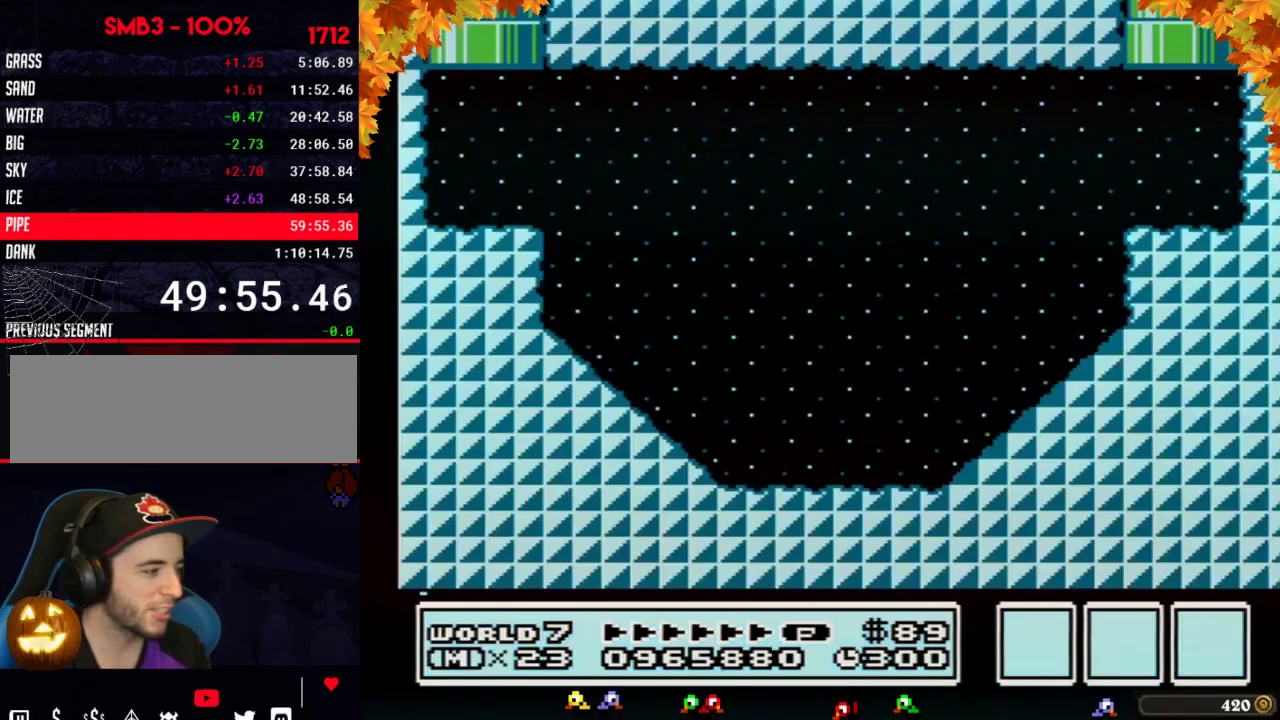
{"buttons": ["A", "B", "DPAD_RIGHT"], "events": [[433, "A", "down"]]}
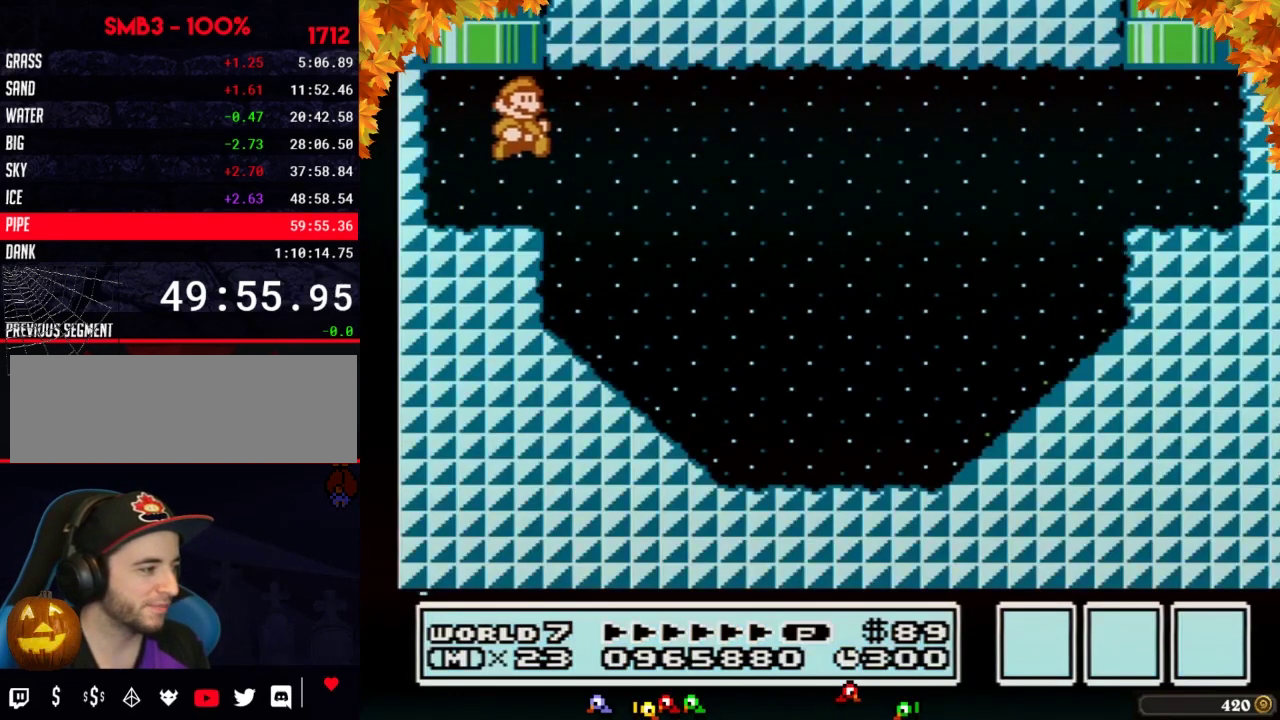
{"buttons": ["B", "DPAD_RIGHT"], "events": [[117, "A", "up"]]}
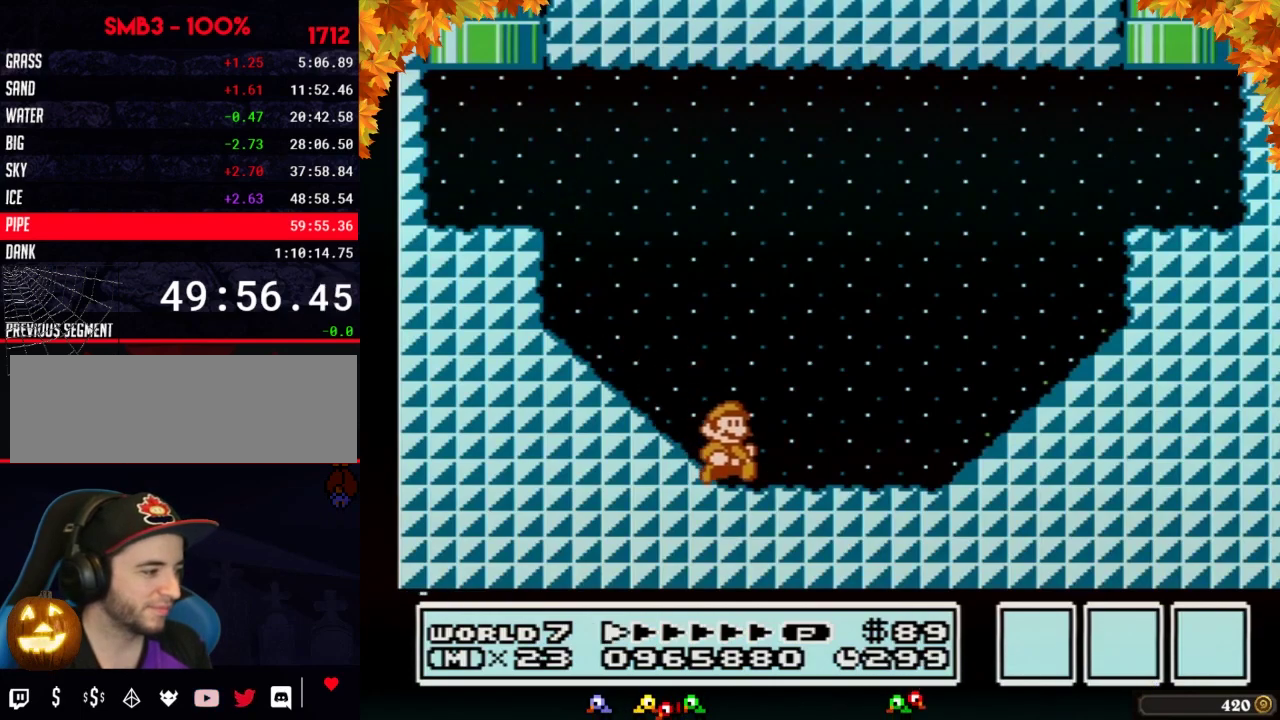
{"buttons": ["A", "B", "DPAD_RIGHT"], "events": [[283, "A", "down"]]}
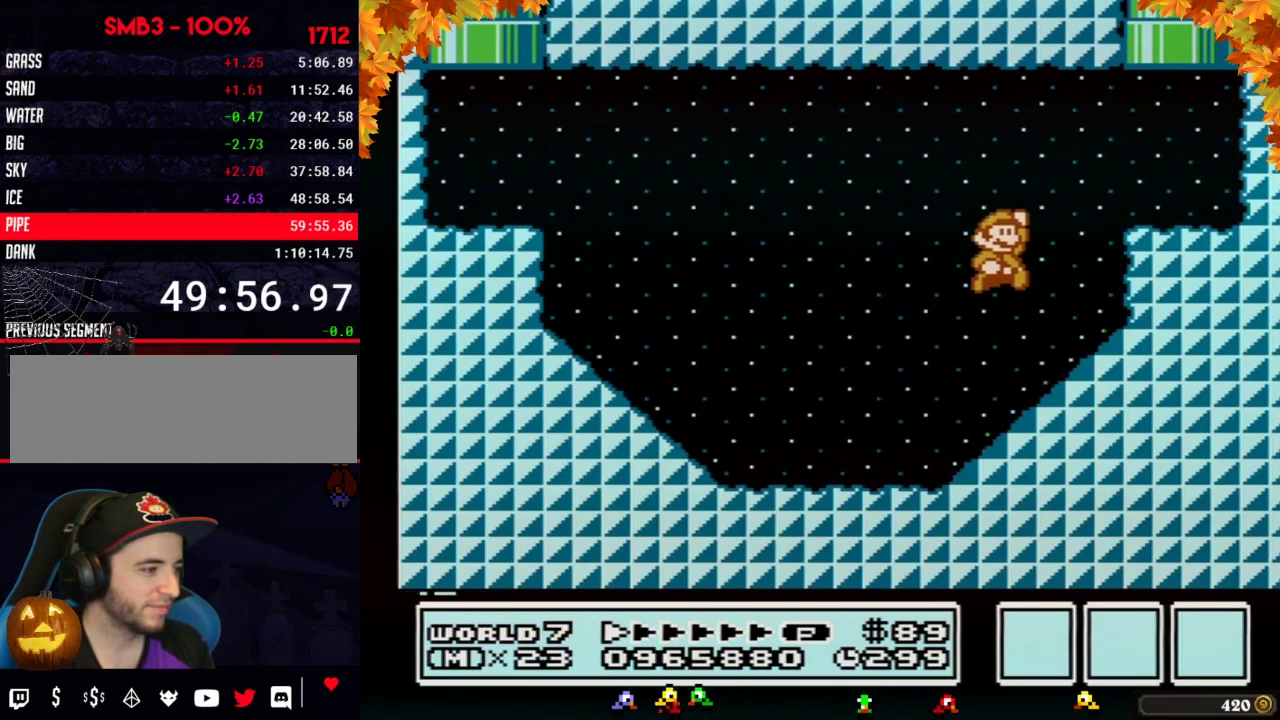
{"buttons": ["A", "B", "DPAD_UP"], "events": [[200, "A", "up"], [283, "DPAD_LEFT", "down"], [283, "DPAD_RIGHT", "up"], [317, "DPAD_UP", "down"], [350, "A", "down"], [417, "DPAD_LEFT", "up"]]}
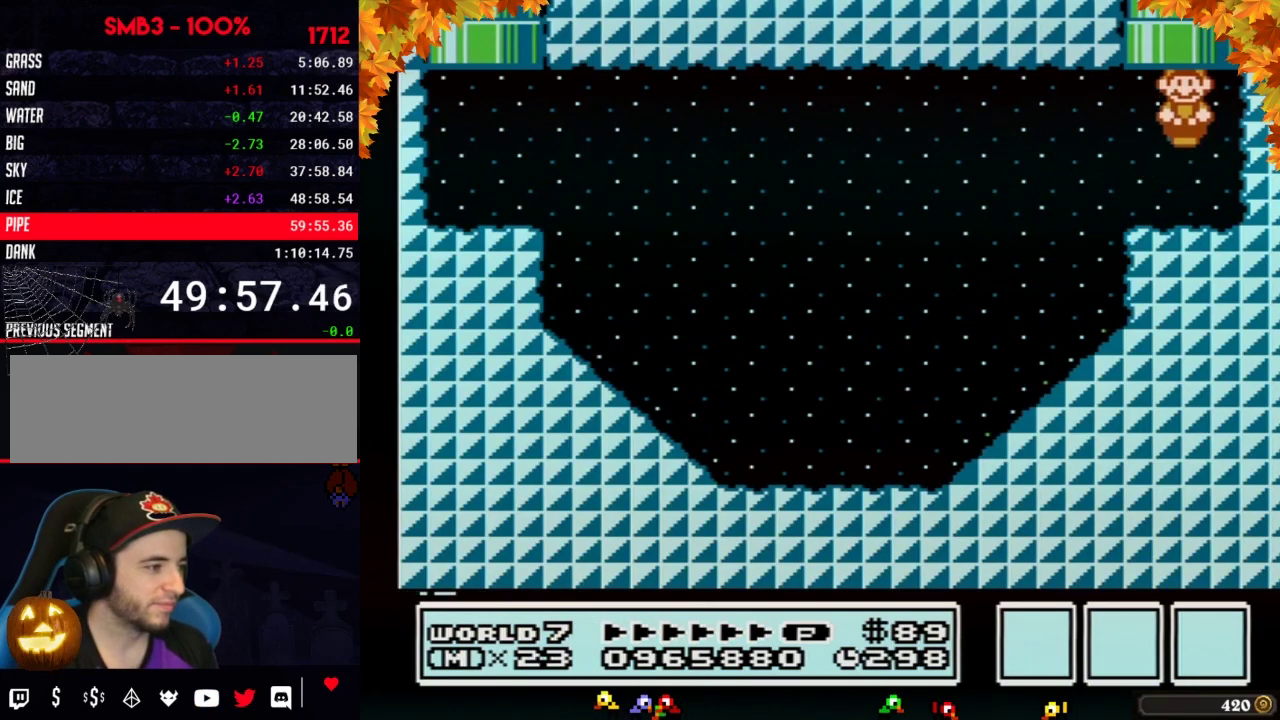
{"buttons": [], "events": [[33, "DPAD_UP", "up"], [100, "B", "up"], [133, "A", "up"]]}
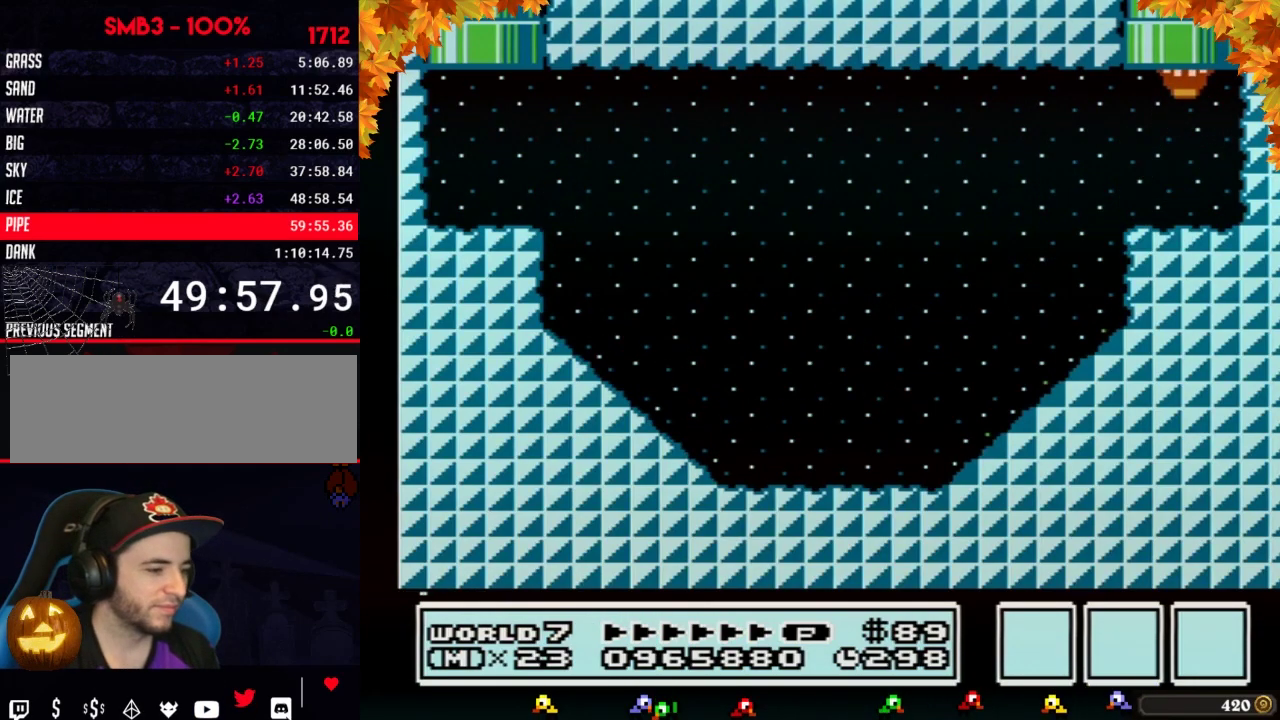
{"buttons": [], "events": []}
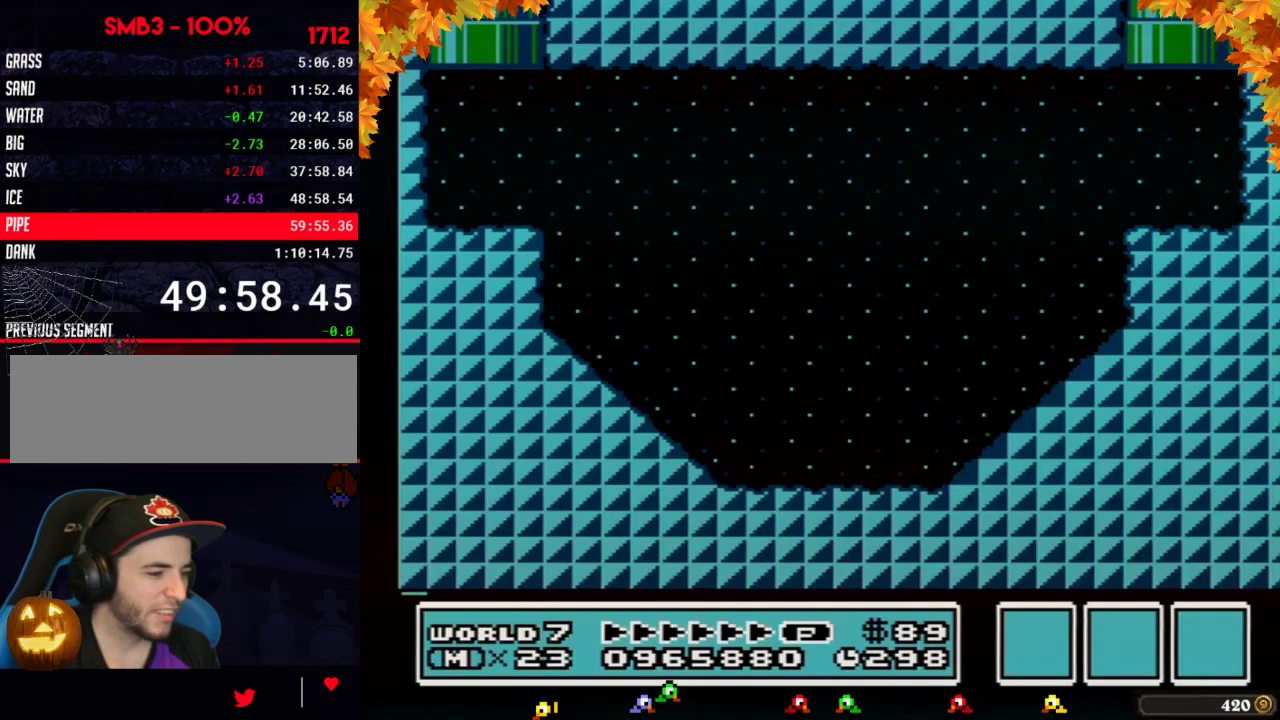
{"buttons": [], "events": []}
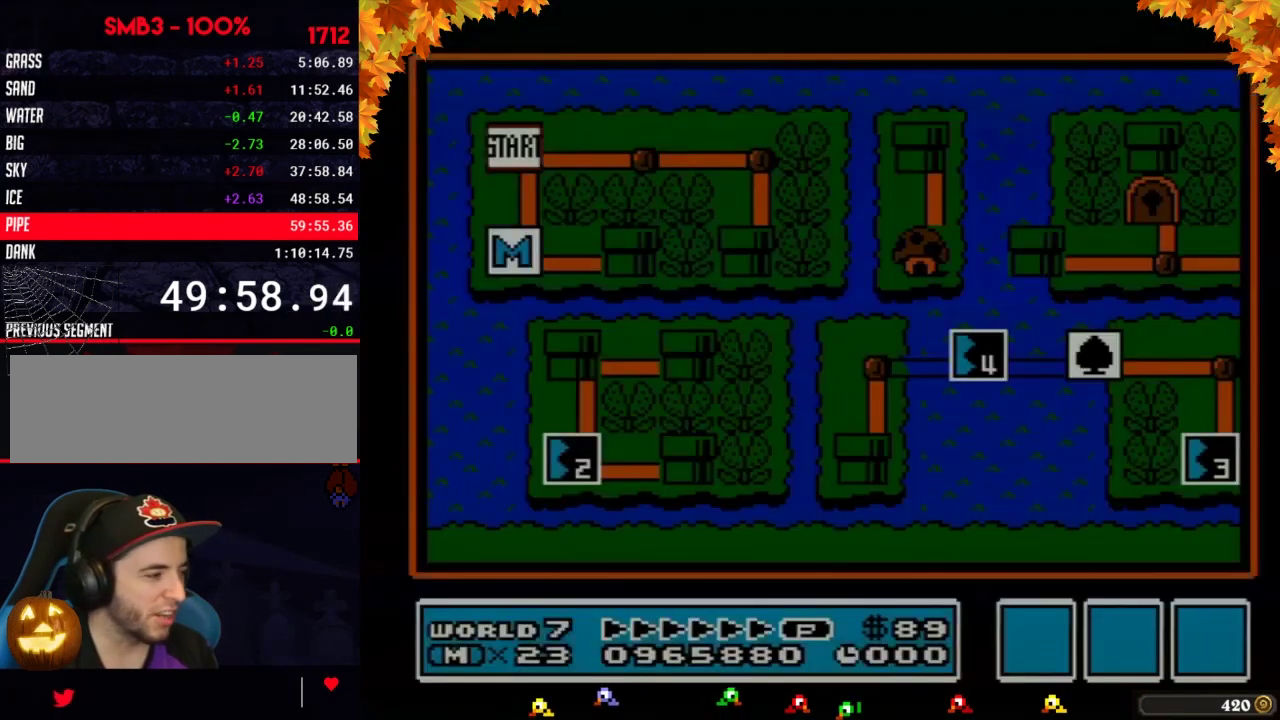
{"buttons": ["DPAD_DOWN"], "events": [[100, "DPAD_DOWN", "down"]]}
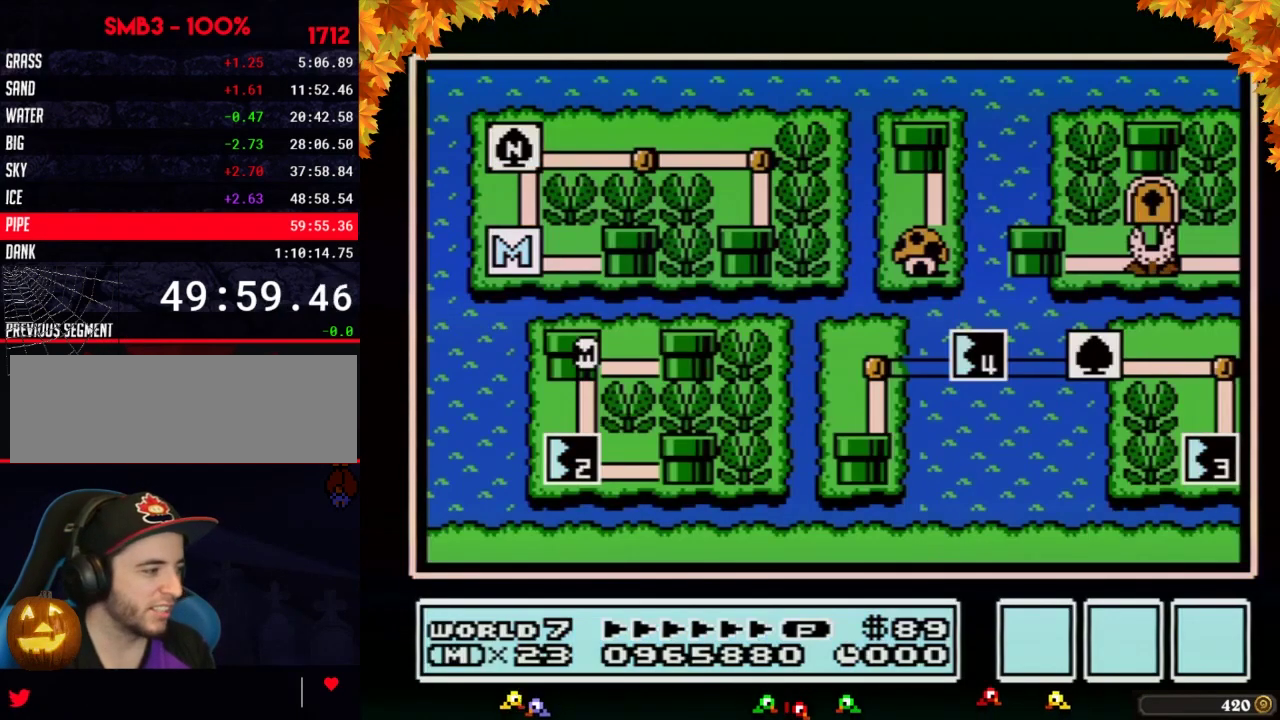
{"buttons": ["DPAD_DOWN"], "events": []}
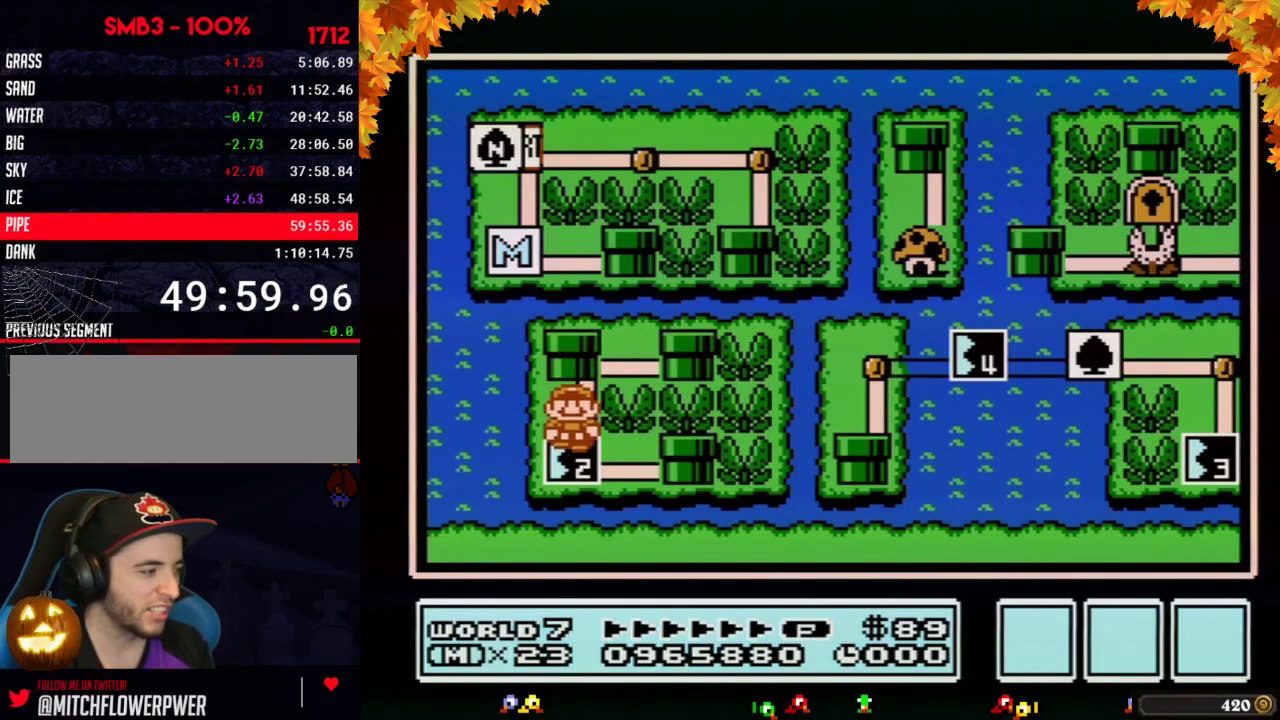
{"buttons": ["DPAD_DOWN"], "events": []}
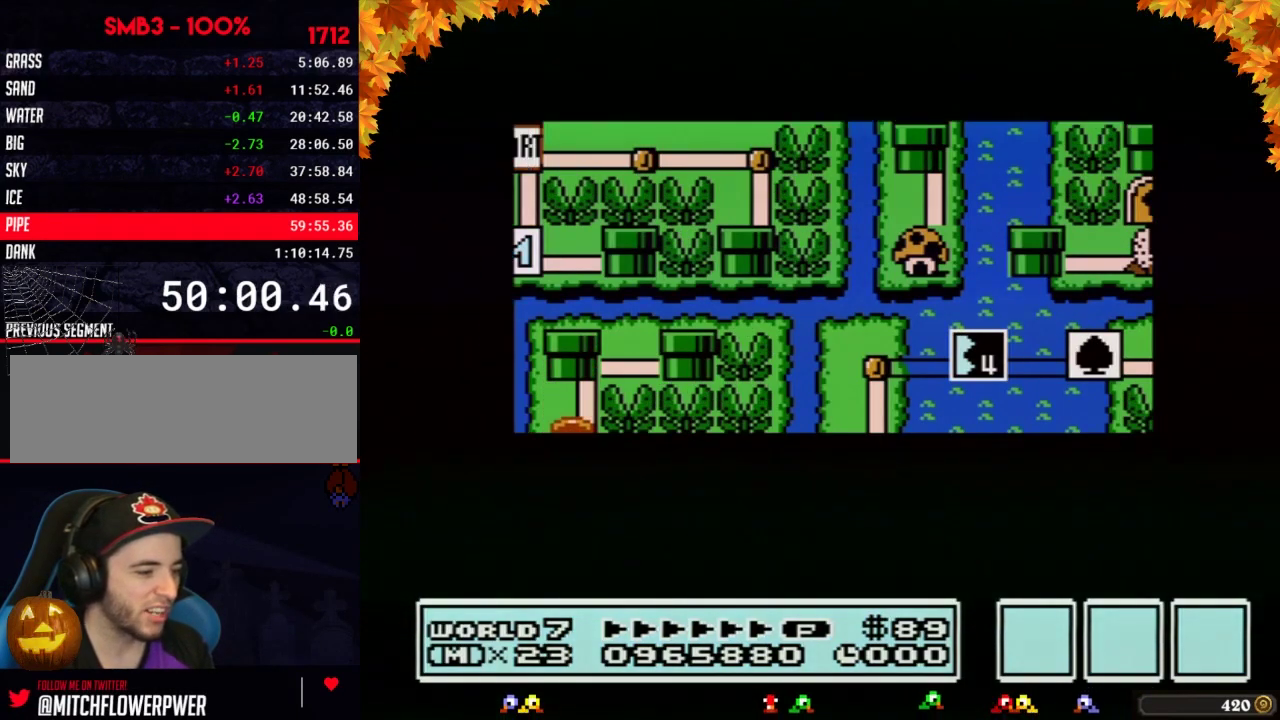
{"buttons": ["DPAD_DOWN"], "events": []}
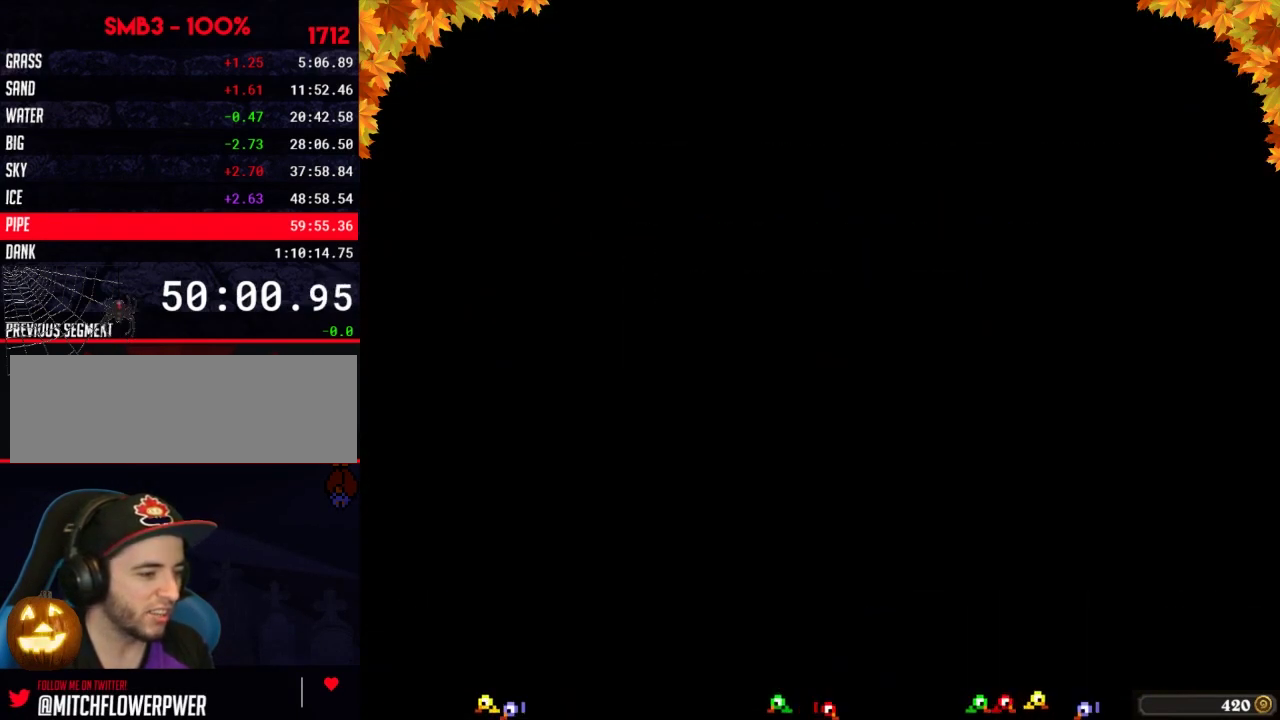
{"buttons": ["DPAD_RIGHT"], "events": [[283, "DPAD_DOWN", "up"], [317, "DPAD_RIGHT", "down"]]}
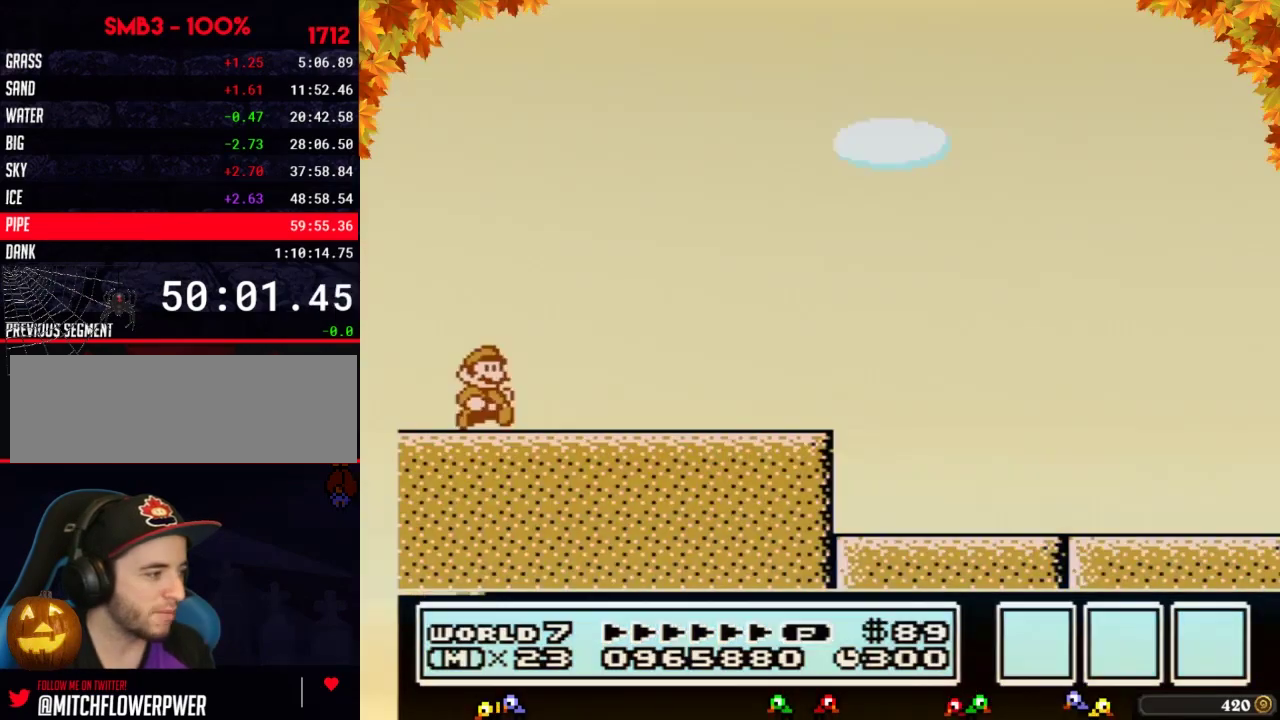
{"buttons": ["B", "DPAD_RIGHT"], "events": [[167, "B", "down"], [233, "B", "up"], [283, "B", "down"]]}
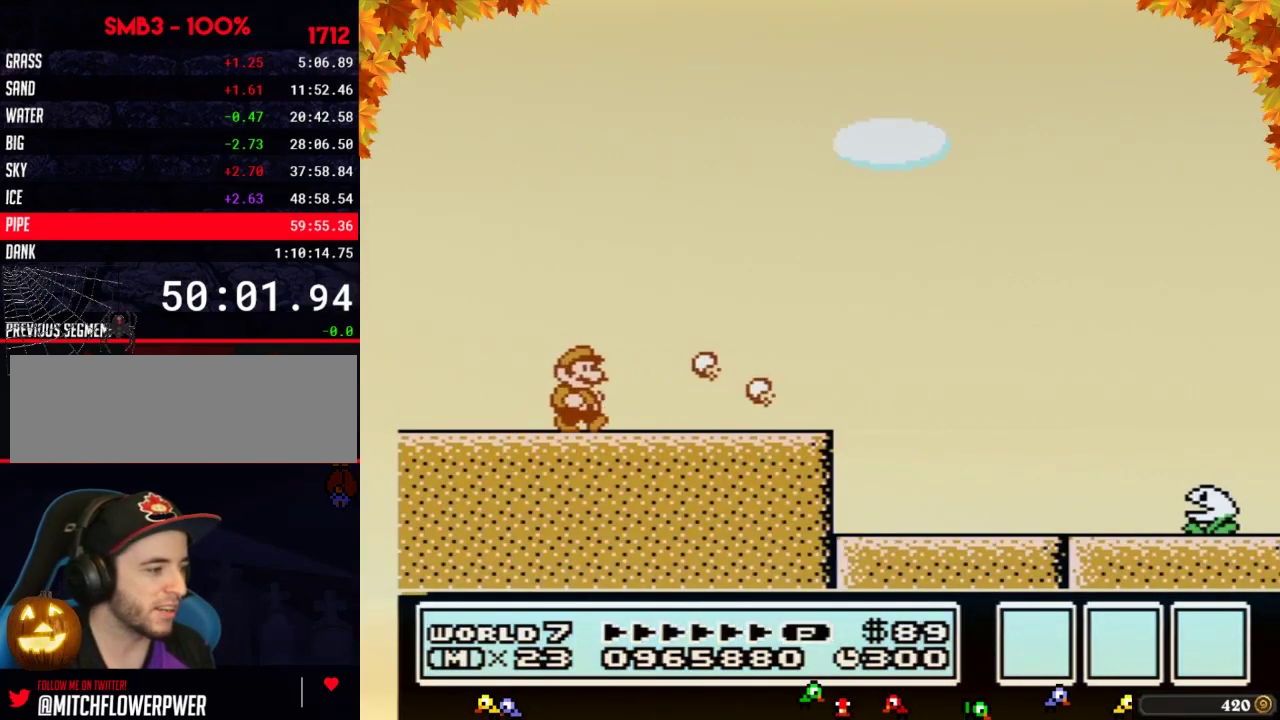
{"buttons": ["B", "DPAD_RIGHT"], "events": []}
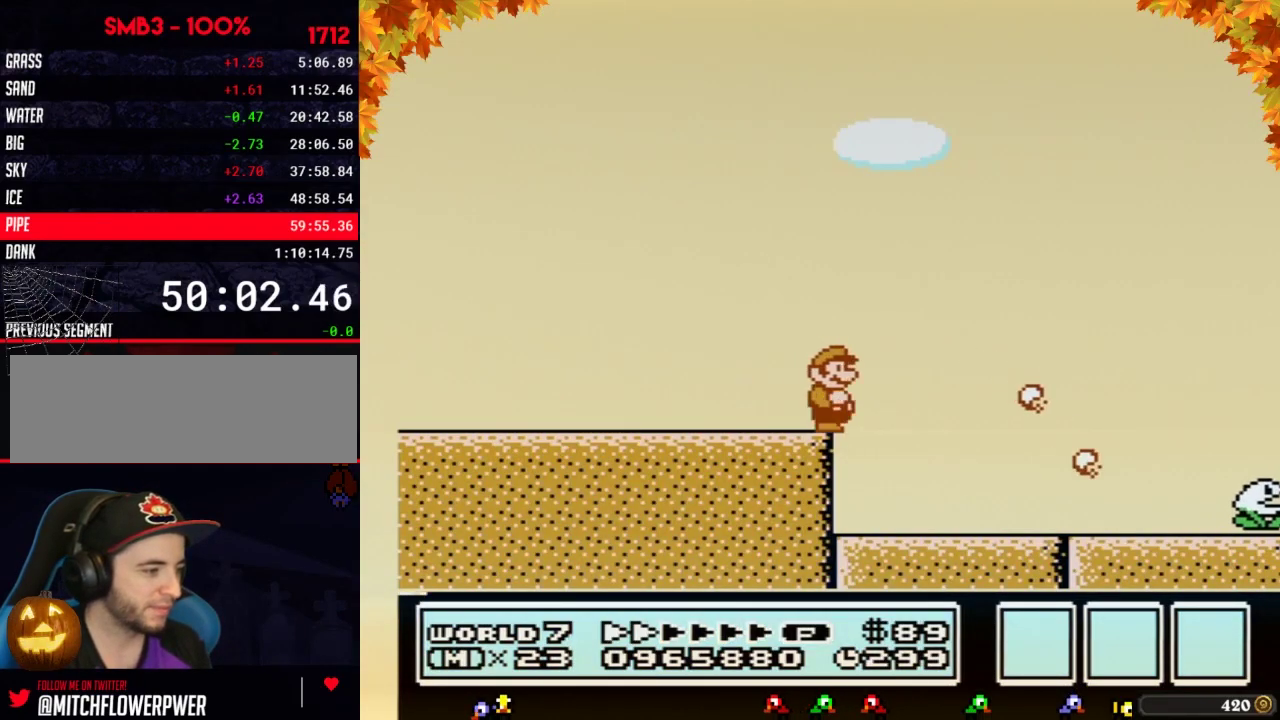
{"buttons": ["B", "DPAD_RIGHT"], "events": []}
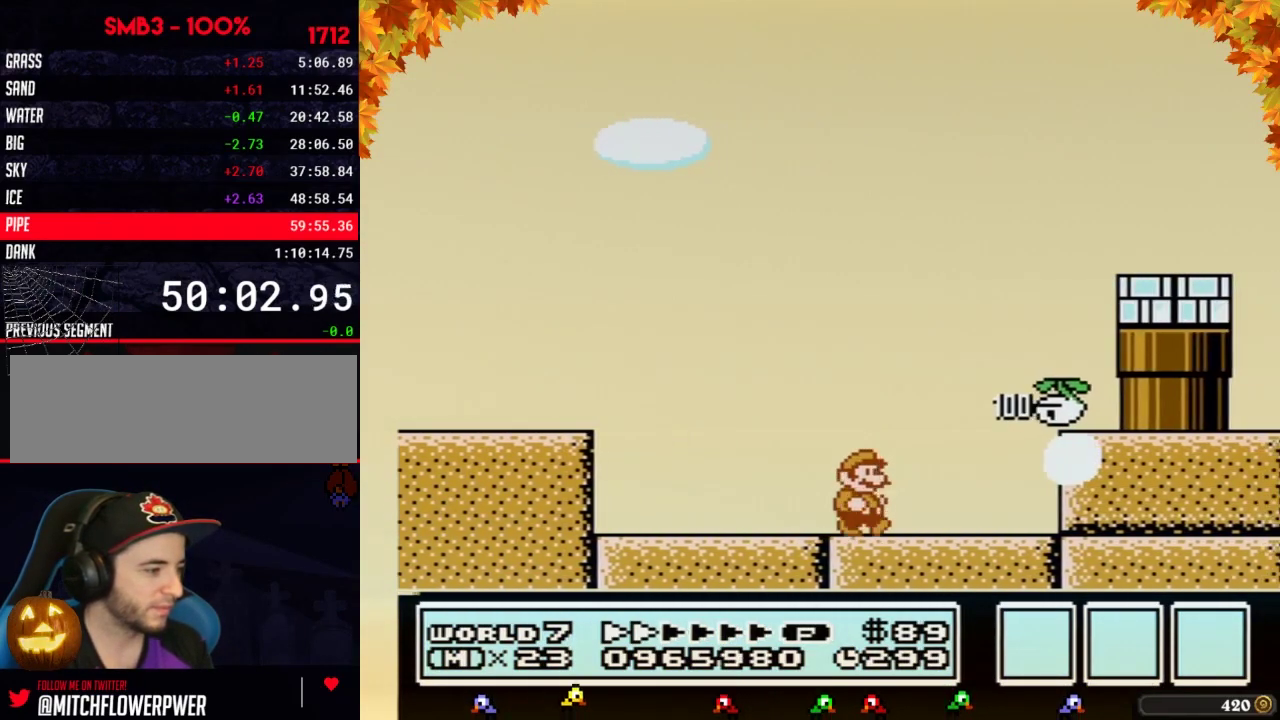
{"buttons": ["B", "DPAD_LEFT"], "events": [[417, "DPAD_RIGHT", "up"], [450, "DPAD_LEFT", "down"]]}
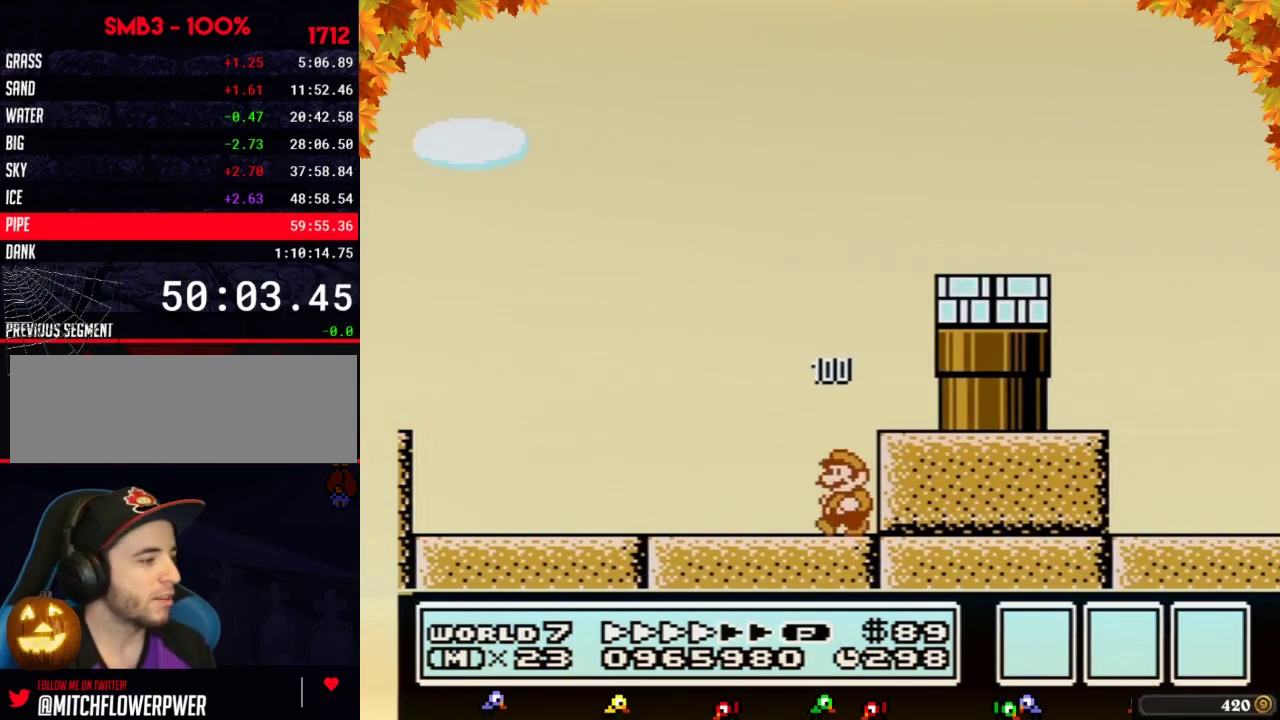
{"buttons": ["B", "DPAD_LEFT"], "events": []}